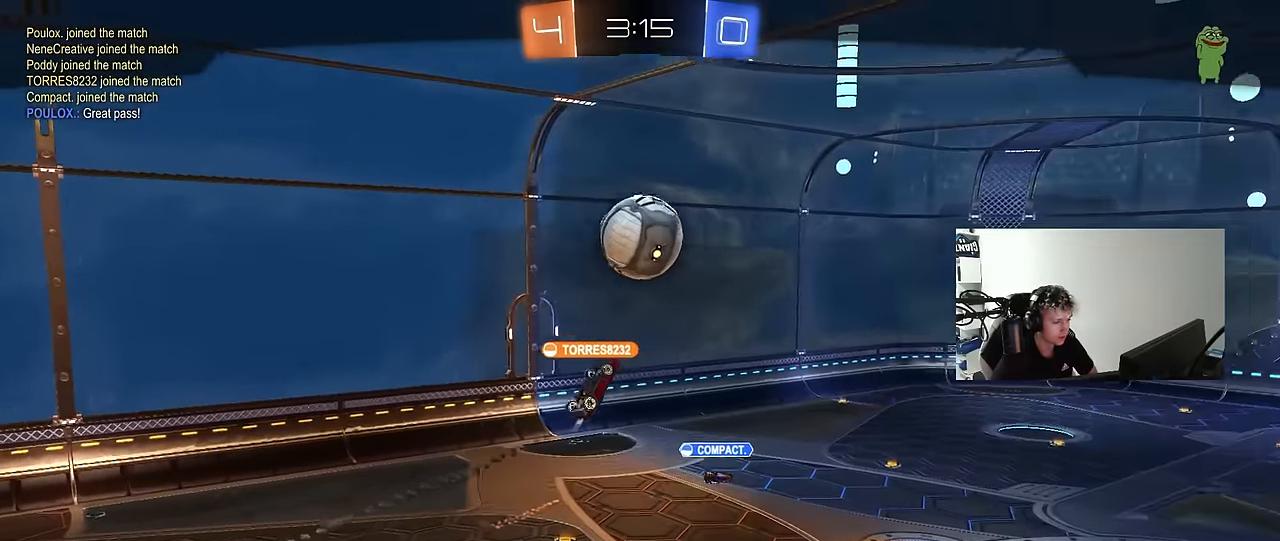
Gameplay with keyboard and mouse; each line is a JSON object with the keys and mouse buttons held at the frame after it. "events" lists presses ("down") and releases ("up") of "1", "2", "3", "4", "5", "a", "alt", "c", "caps_lock", "ctrl", "d", "e", "f", "g", "q", "r", "s", "shift", "space", "t", "tab", "v", "w", "x", "z", "mouse_left", "mouse_wheel" and "mouse_right" between this image and that frame as [ms after this image, input, new state], when the widget could be followed in between. "mouse_left", "mouse_wheel", "mouse_right" = the "left", "wheel", "right" buttons of the "mouse" list. No other keys are recorded. "wheel" means that the mouse wheel is clicked or scrolled. Mouse movement is not recorded.
{"keys": [], "mouse": [], "events": []}
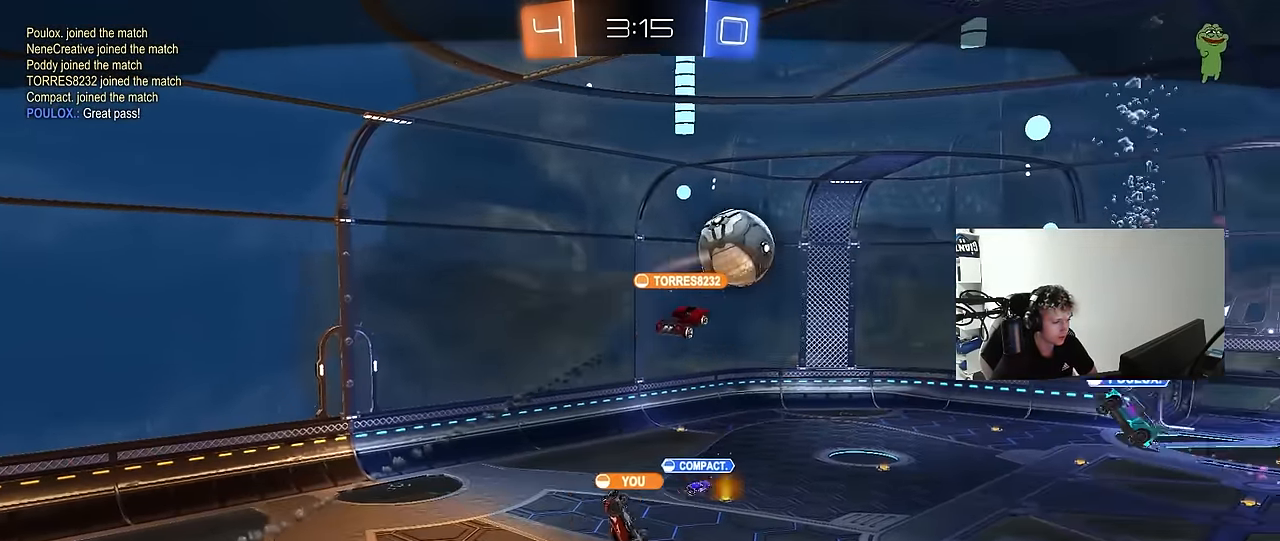
{"keys": [], "mouse": [], "events": []}
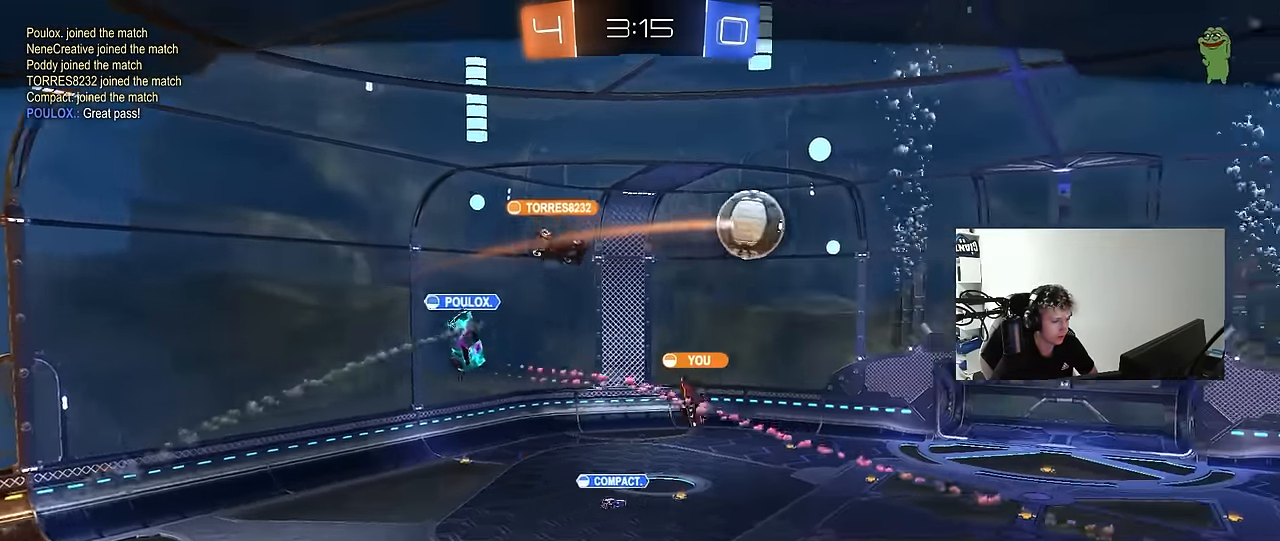
{"keys": [], "mouse": [], "events": []}
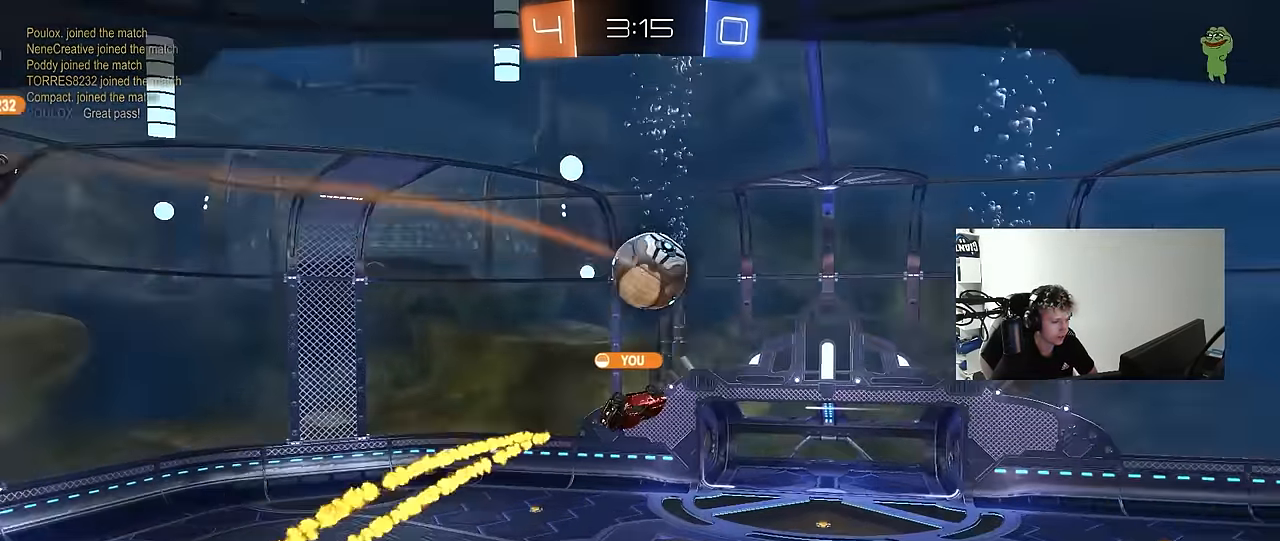
{"keys": [], "mouse": [], "events": [[183, "mouse_right", "down"], [367, "mouse_right", "up"]]}
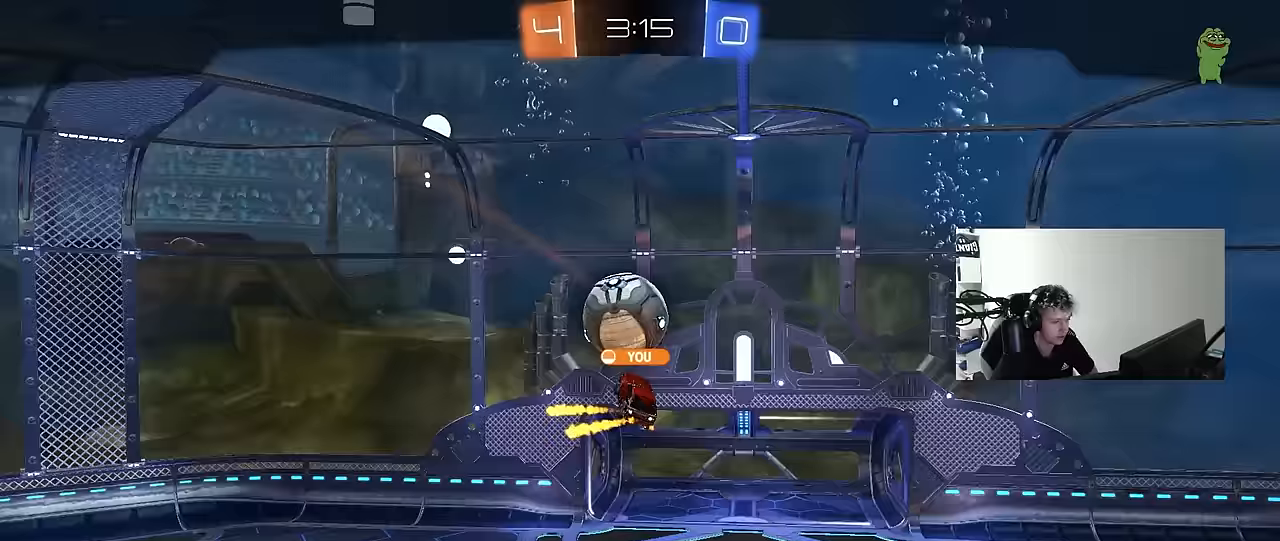
{"keys": [], "mouse": ["right"], "events": [[17, "mouse_right", "down"], [250, "mouse_right", "up"], [283, "mouse_right", "down"]]}
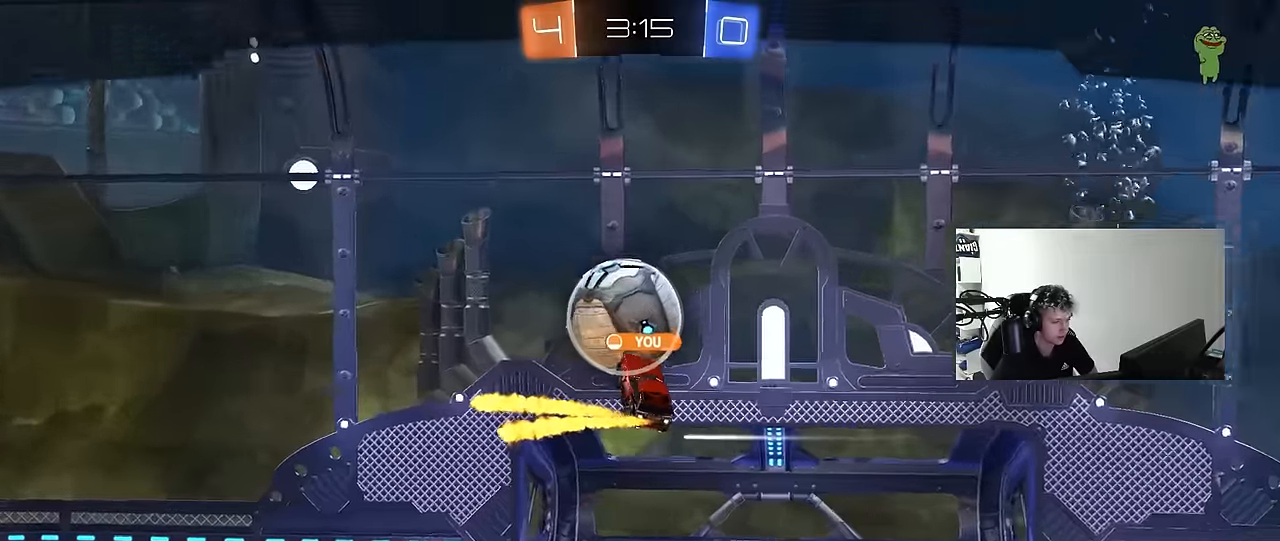
{"keys": [], "mouse": [], "events": [[17, "mouse_right", "up"]]}
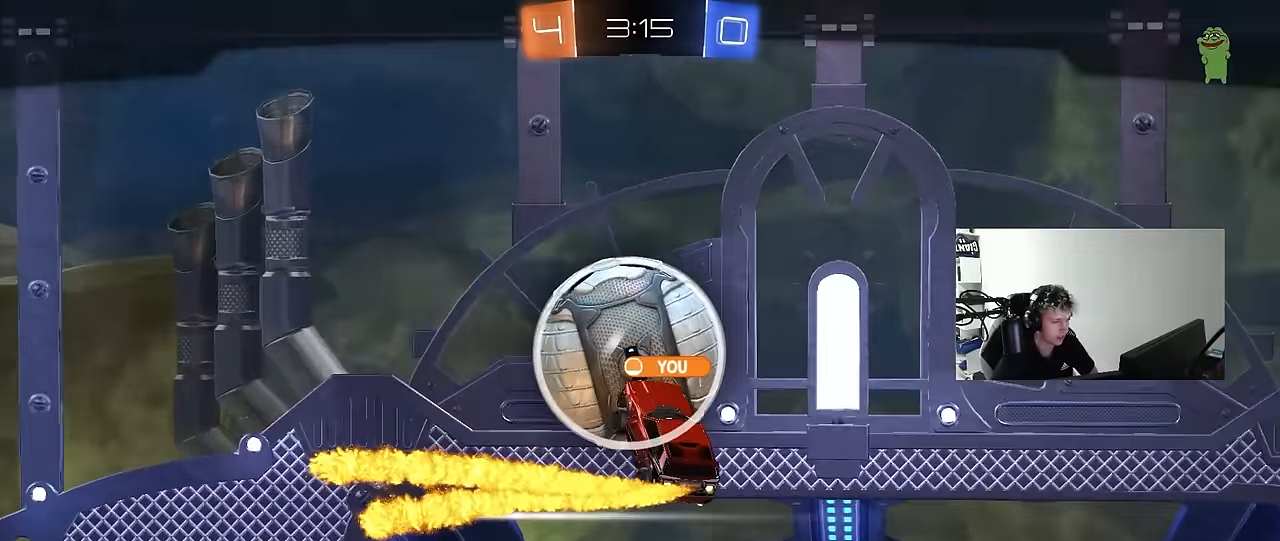
{"keys": [], "mouse": ["right"], "events": [[417, "mouse_right", "down"]]}
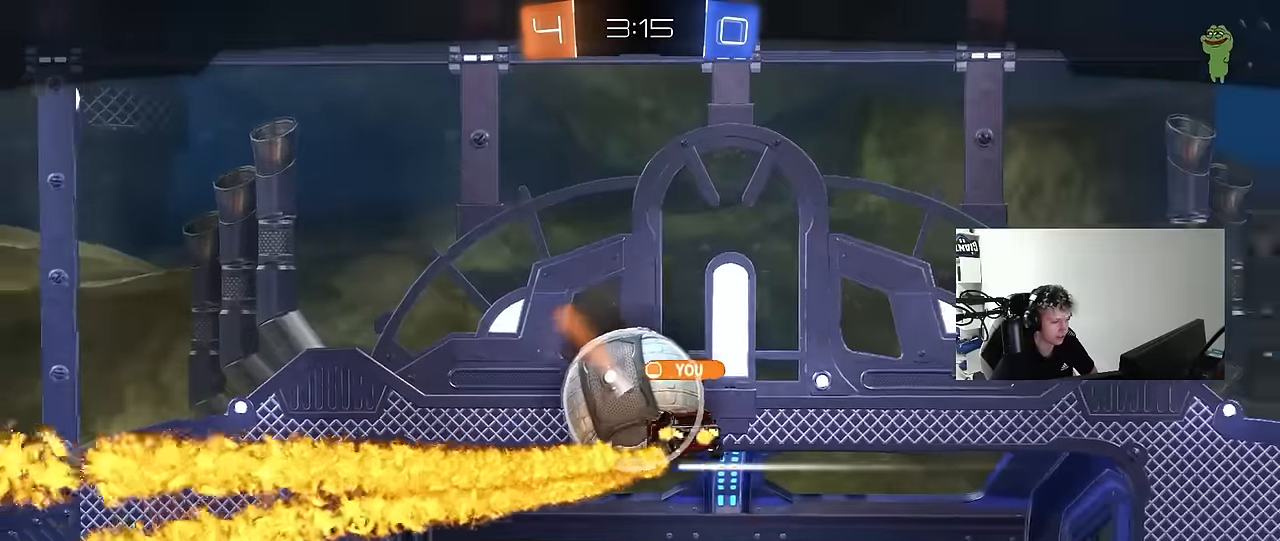
{"keys": [], "mouse": [], "events": [[200, "mouse_right", "up"], [233, "mouse_right", "down"], [483, "mouse_right", "up"]]}
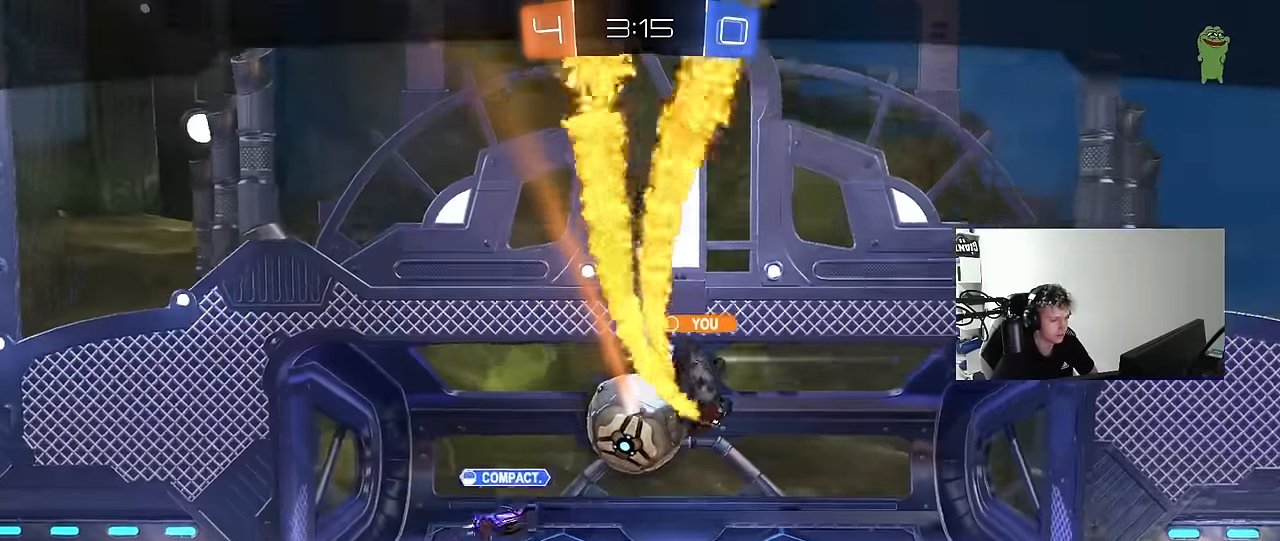
{"keys": [], "mouse": ["right"], "events": [[33, "mouse_right", "down"], [267, "mouse_right", "up"], [317, "mouse_right", "down"]]}
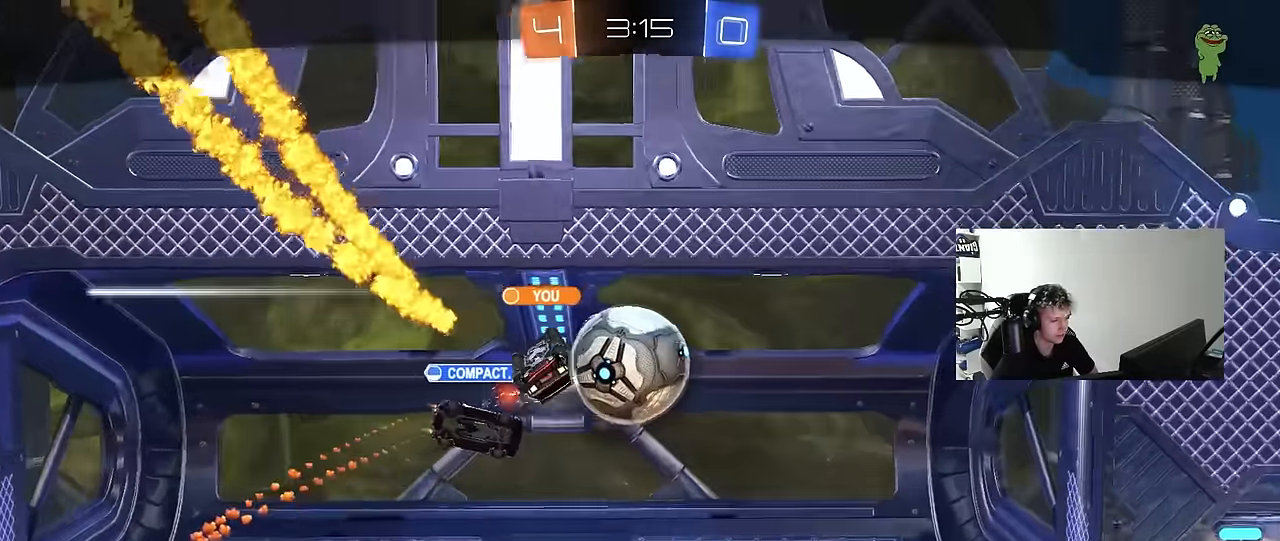
{"keys": [], "mouse": ["right"], "events": [[333, "mouse_right", "up"], [367, "mouse_right", "down"]]}
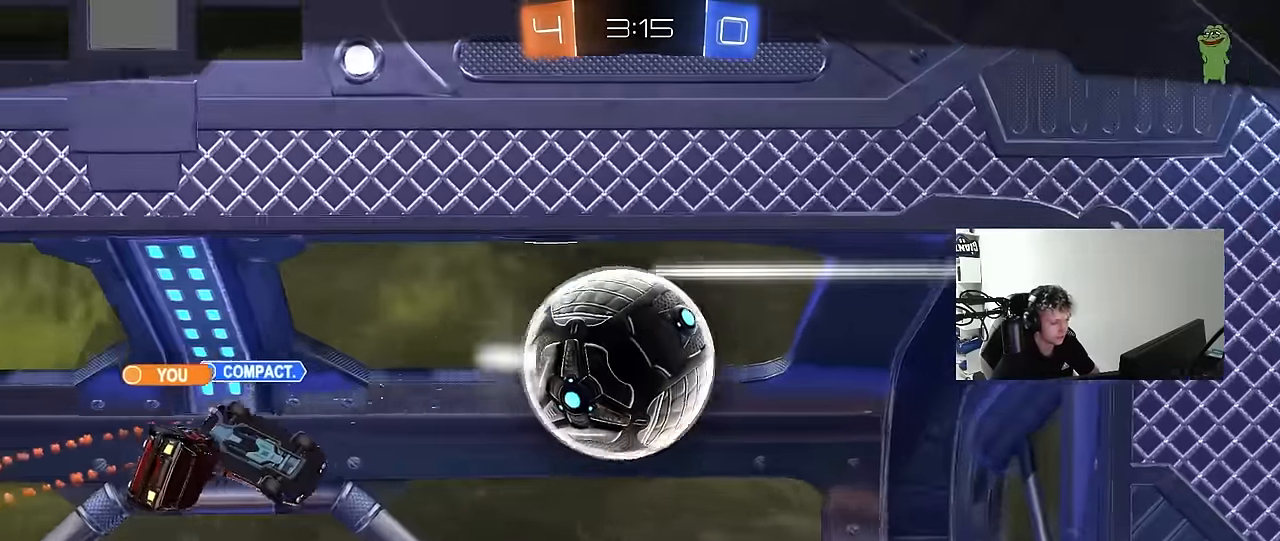
{"keys": [], "mouse": [], "events": [[100, "mouse_right", "up"]]}
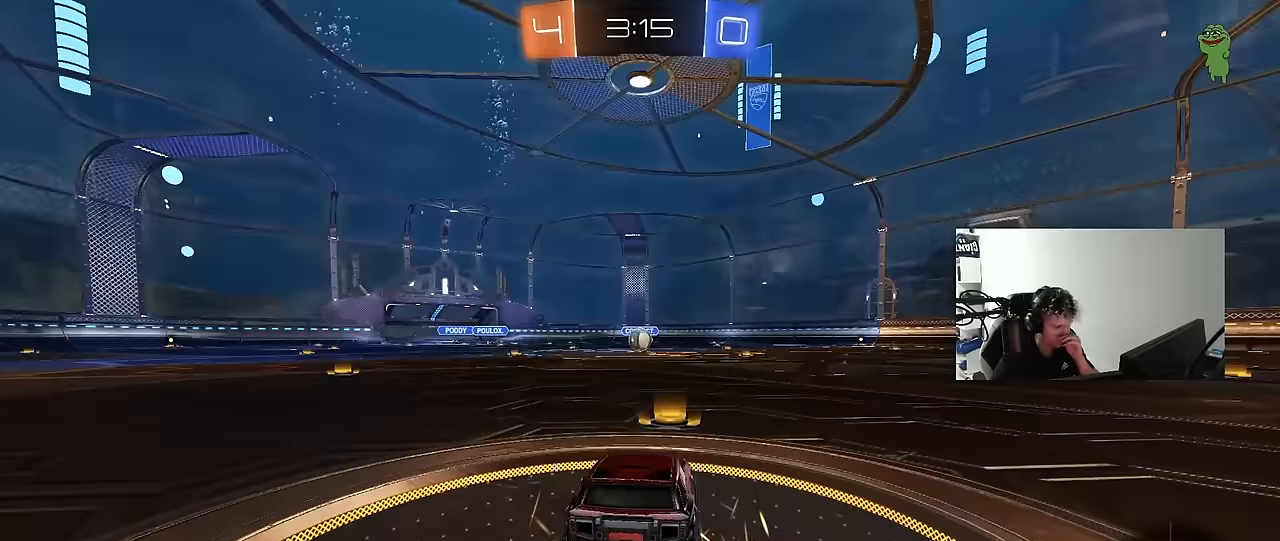
{"keys": [], "mouse": ["left"], "events": [[450, "mouse_left", "down"]]}
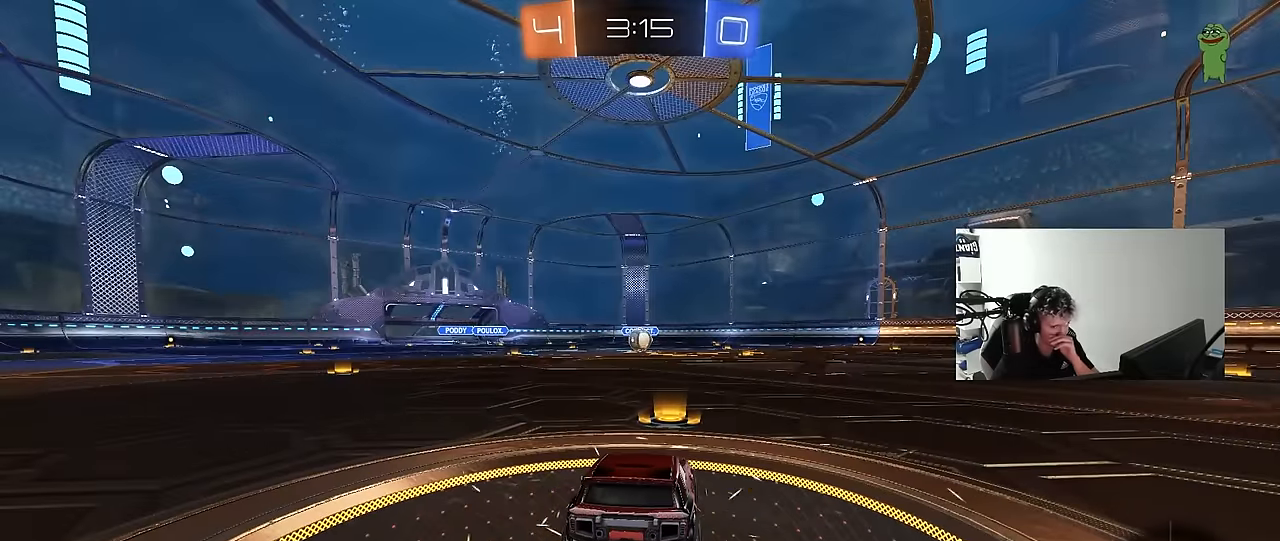
{"keys": [], "mouse": ["left"], "events": []}
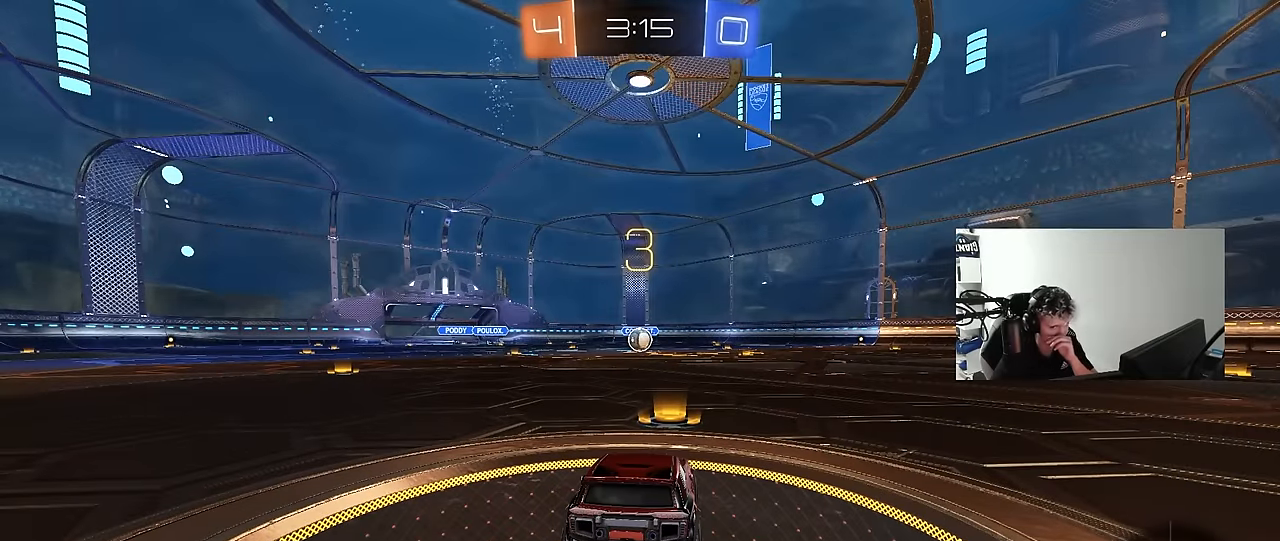
{"keys": [], "mouse": ["left"], "events": []}
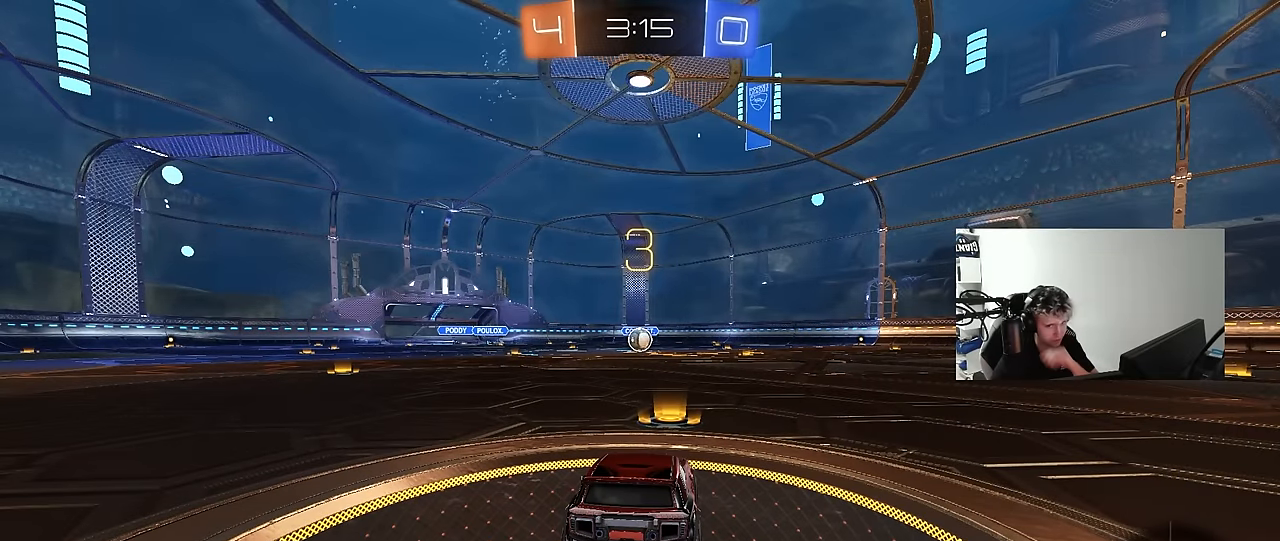
{"keys": [], "mouse": ["left"], "events": []}
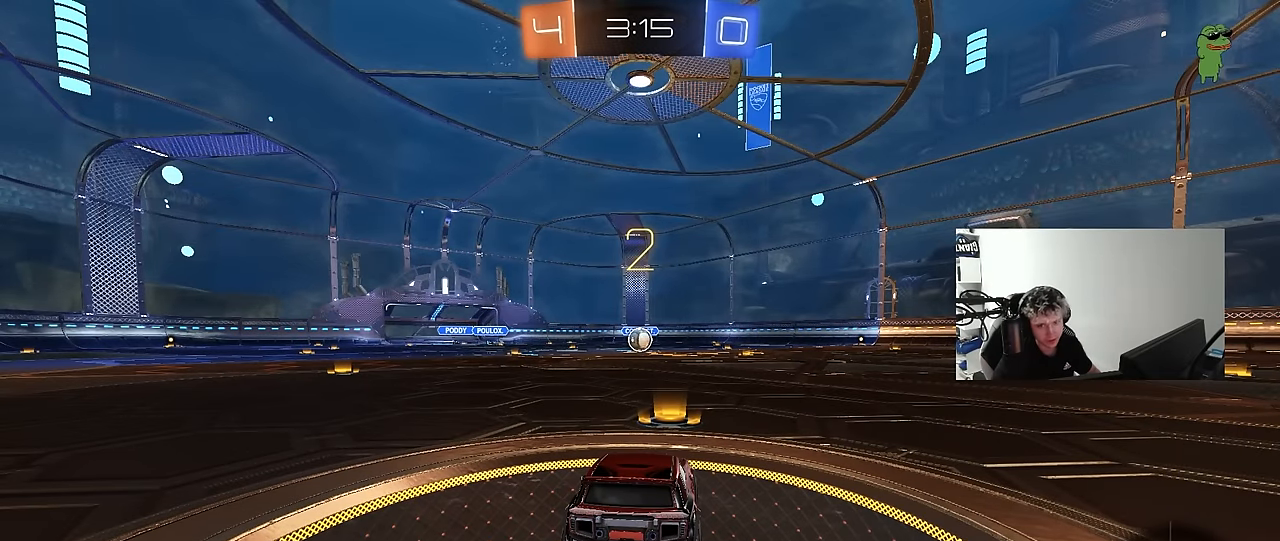
{"keys": ["w"], "mouse": ["left"], "events": [[100, "w", "down"]]}
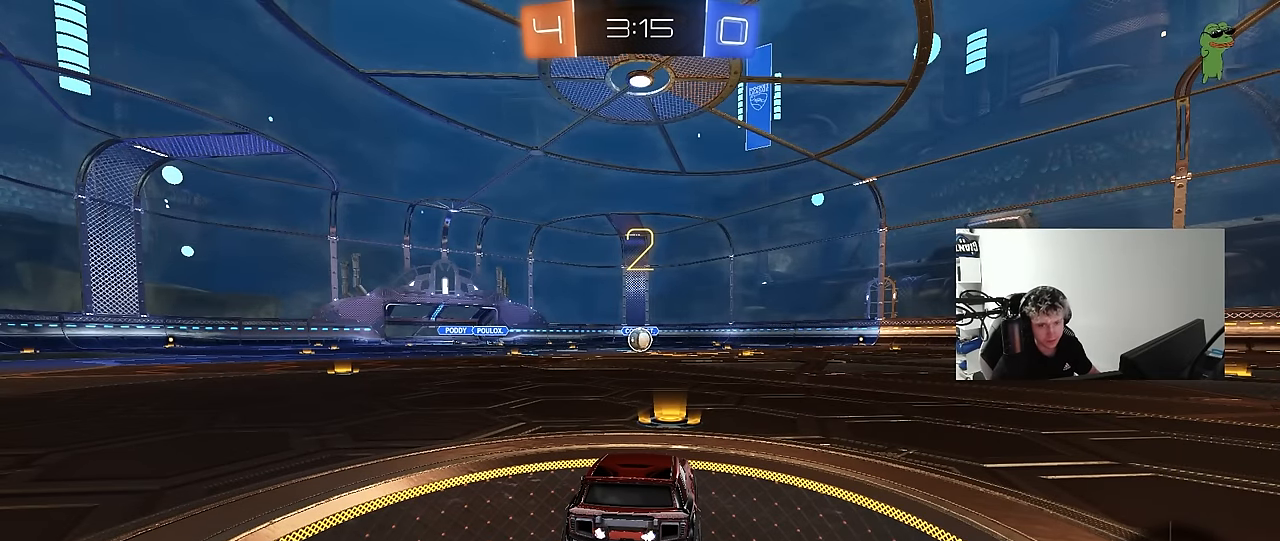
{"keys": ["space", "w"], "mouse": ["left"], "events": [[200, "space", "down"], [334, "space", "up"], [434, "space", "down"]]}
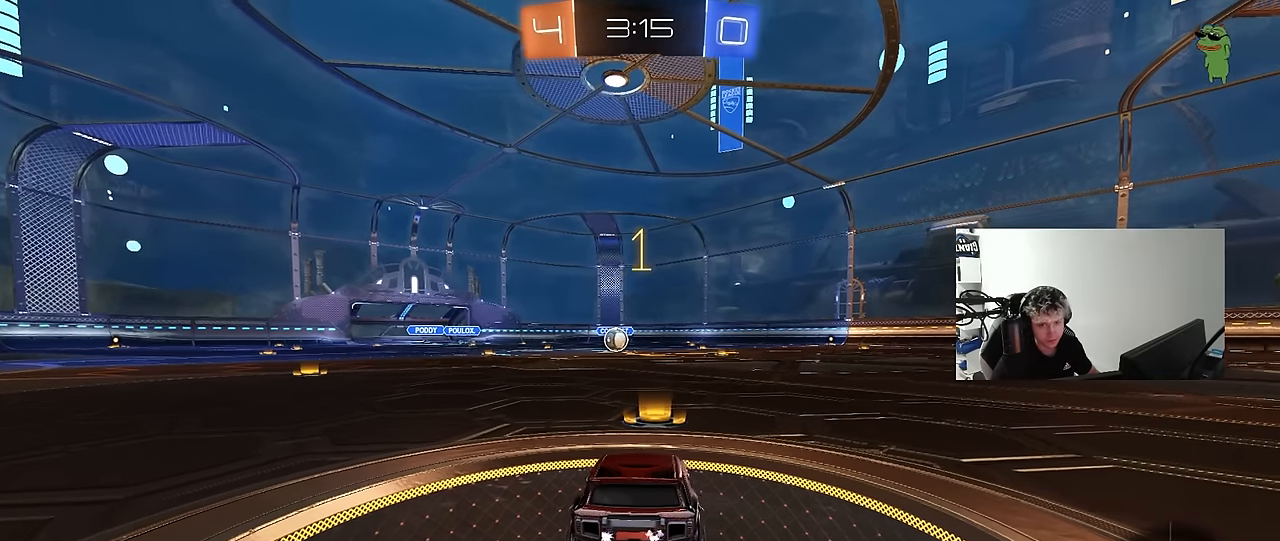
{"keys": ["w"], "mouse": ["left"], "events": [[67, "space", "up"]]}
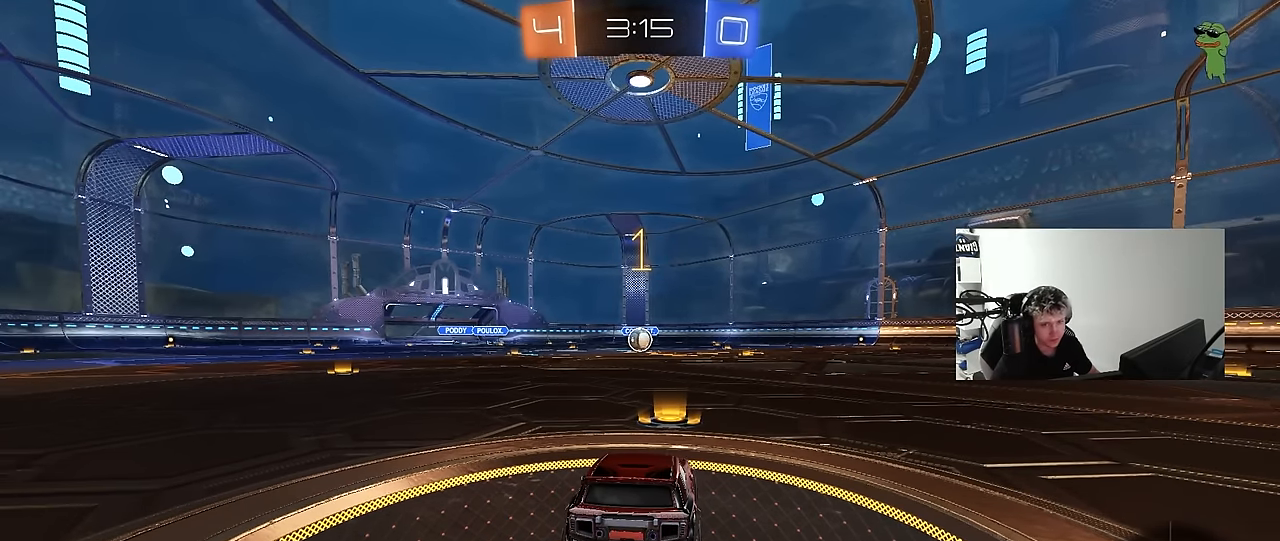
{"keys": ["a", "shift", "w"], "mouse": ["left", "right"], "events": [[417, "d", "down"], [417, "mouse_right", "down"], [467, "d", "up"], [500, "a", "down"], [500, "shift", "down"]]}
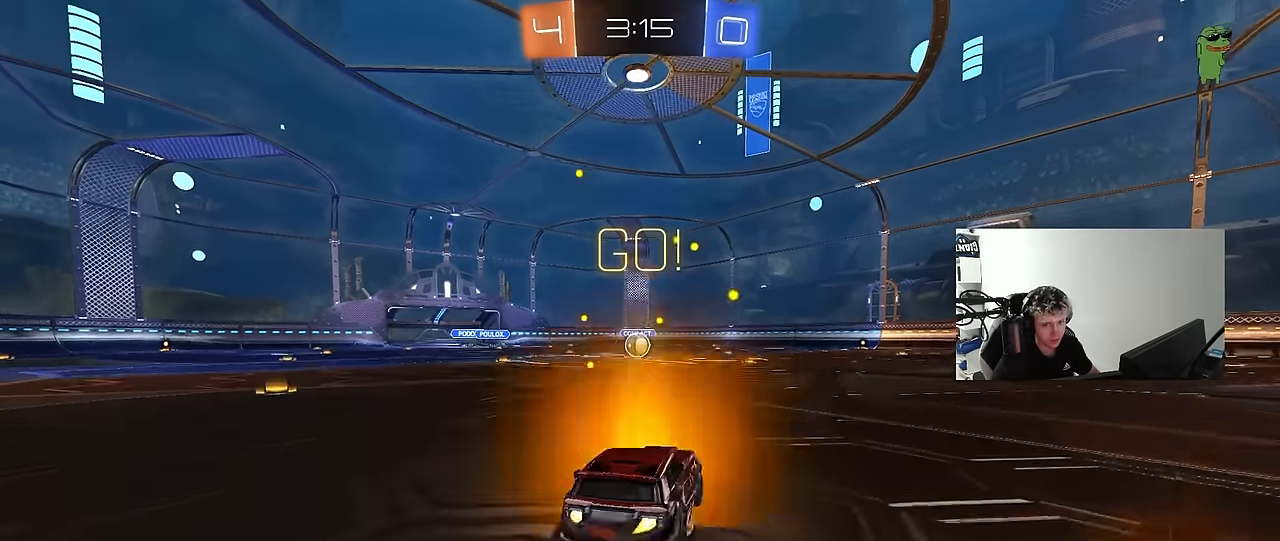
{"keys": ["a", "s", "shift"], "mouse": ["left"], "events": [[100, "s", "down"], [100, "w", "up"], [167, "mouse_right", "up"]]}
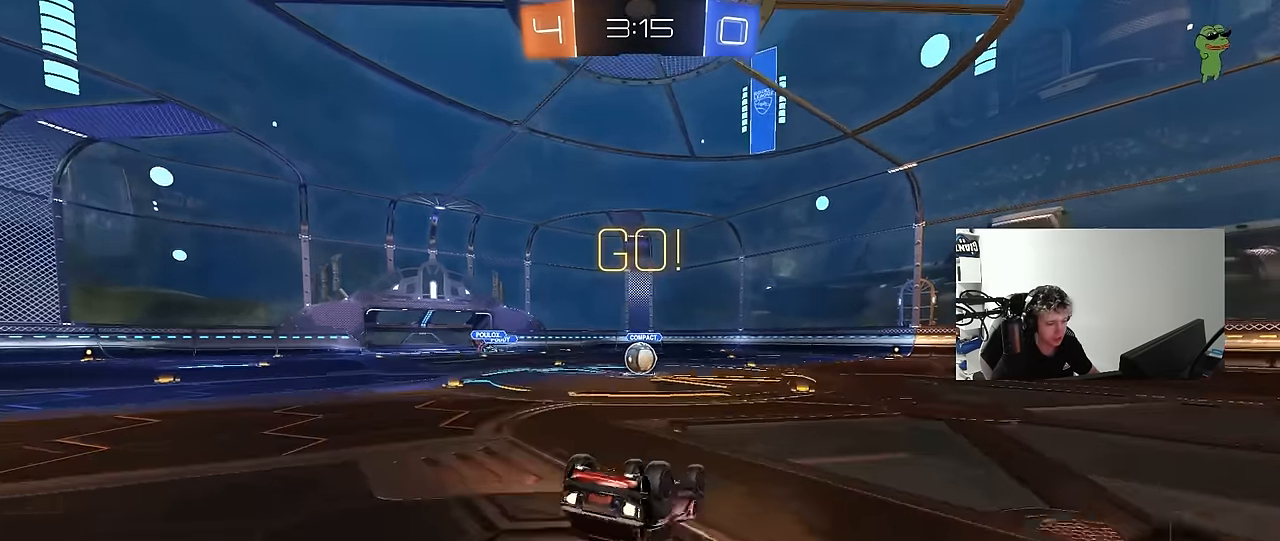
{"keys": [], "mouse": [], "events": [[34, "s", "up"], [117, "s", "down"], [366, "shift", "up"], [416, "mouse_left", "up"], [416, "s", "up"], [450, "a", "up"]]}
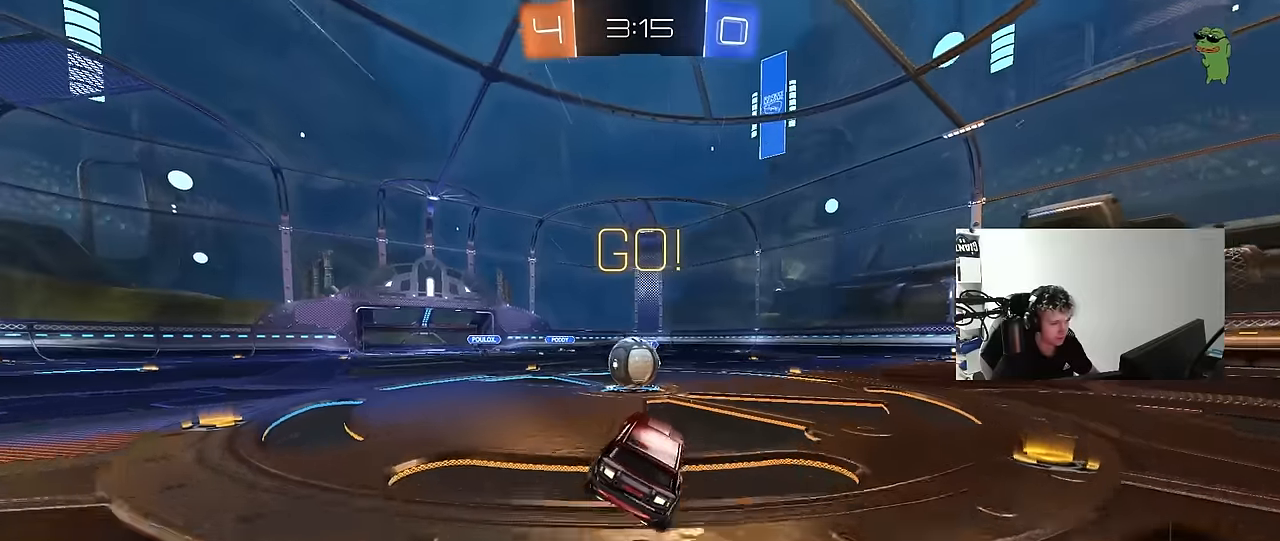
{"keys": ["d", "shift"], "mouse": ["left", "right"], "events": [[150, "w", "down"], [200, "a", "down"], [250, "mouse_left", "down"], [250, "mouse_right", "down"], [300, "a", "up"], [300, "d", "down"], [333, "shift", "down"], [383, "mouse_right", "up"], [483, "mouse_right", "down"], [483, "w", "up"]]}
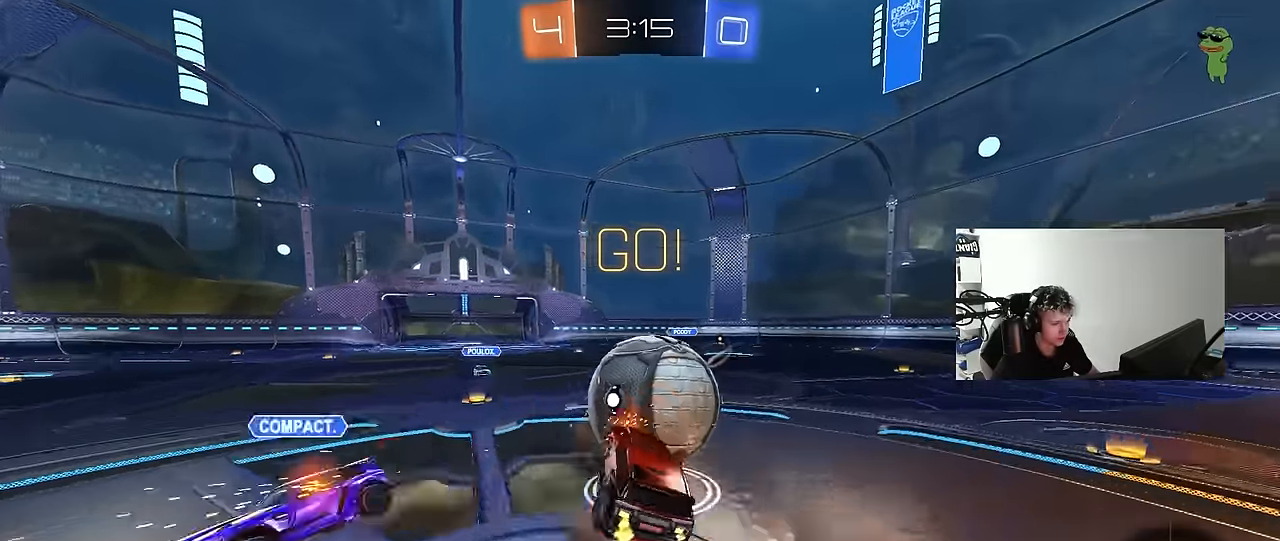
{"keys": ["d", "s", "shift"], "mouse": [], "events": [[16, "s", "down"], [166, "mouse_left", "up"], [166, "mouse_right", "up"], [400, "s", "up"], [450, "s", "down"]]}
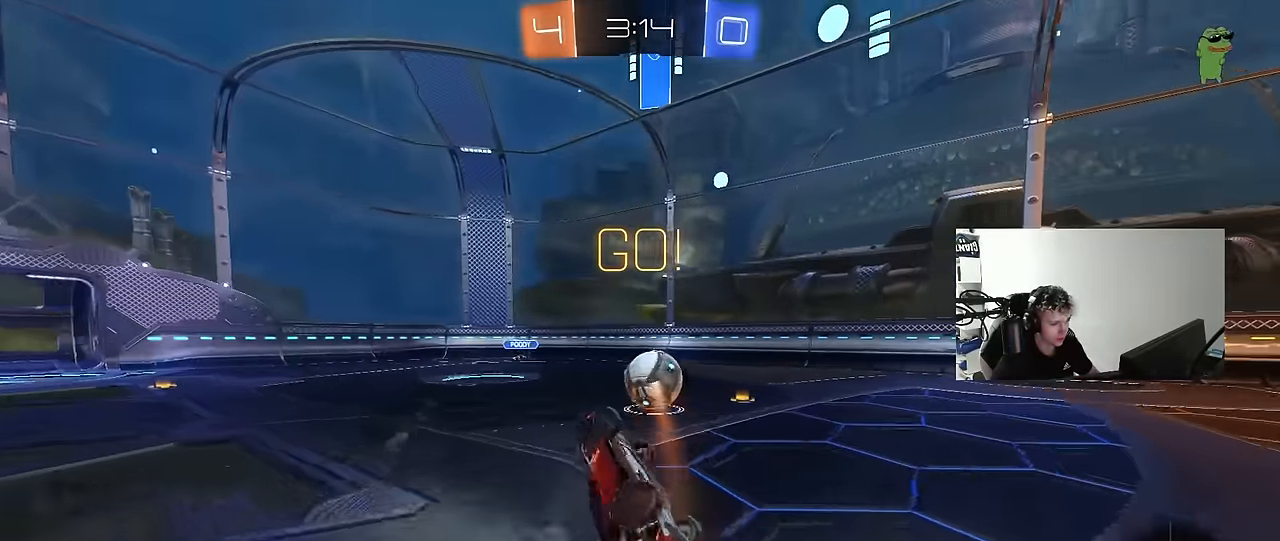
{"keys": ["d", "w"], "mouse": [], "events": [[133, "s", "up"], [200, "shift", "up"], [216, "d", "up"], [416, "w", "down"], [466, "d", "down"]]}
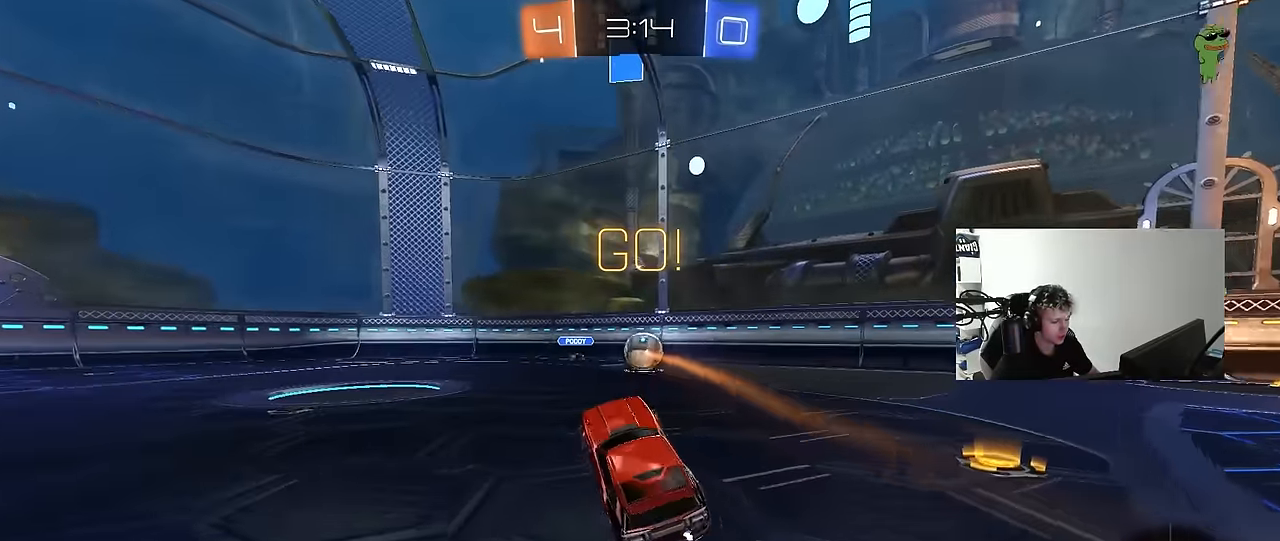
{"keys": ["d", "space", "w"], "mouse": [], "events": [[250, "shift", "down"], [350, "shift", "up"], [433, "space", "down"]]}
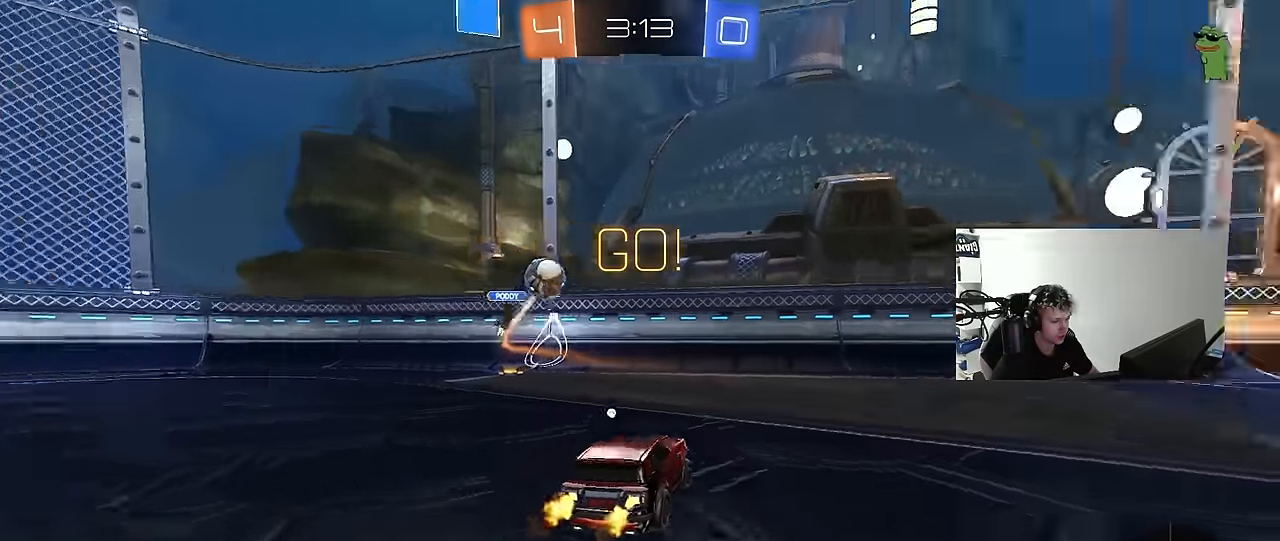
{"keys": ["a", "w"], "mouse": ["left", "right"], "events": [[116, "space", "up"], [500, "a", "down"], [500, "d", "up"], [500, "mouse_left", "down"], [500, "mouse_right", "down"]]}
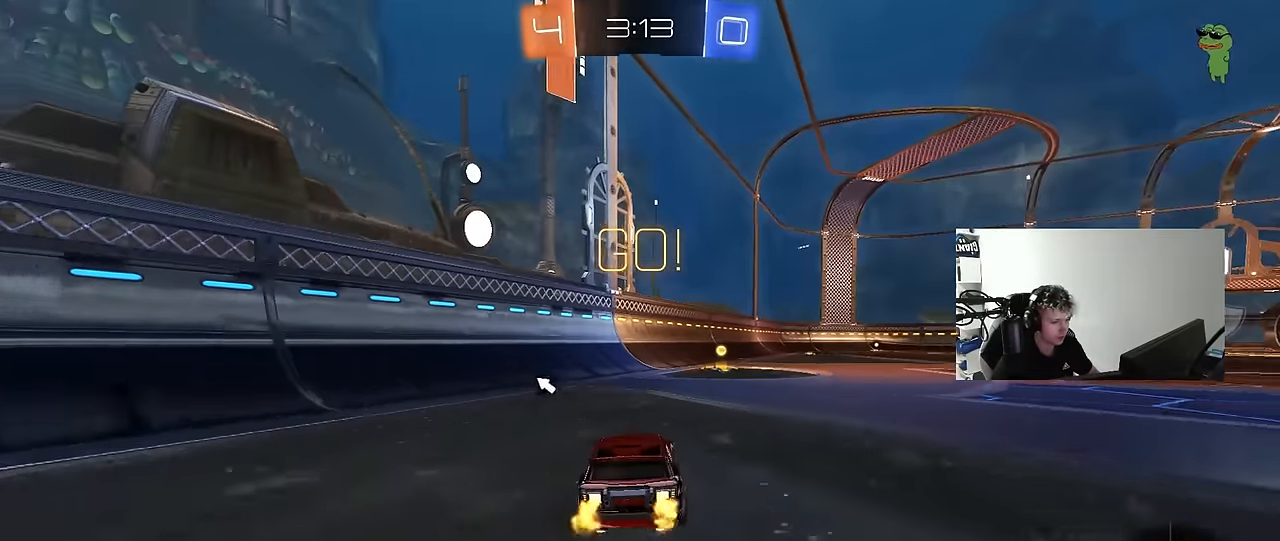
{"keys": ["d", "s", "shift", "space"], "mouse": [], "events": [[33, "a", "up"], [83, "d", "down"], [83, "mouse_right", "up"], [133, "shift", "down"], [183, "mouse_right", "down"], [233, "s", "down"], [233, "w", "up"], [266, "mouse_left", "up"], [366, "mouse_right", "up"], [366, "space", "down"]]}